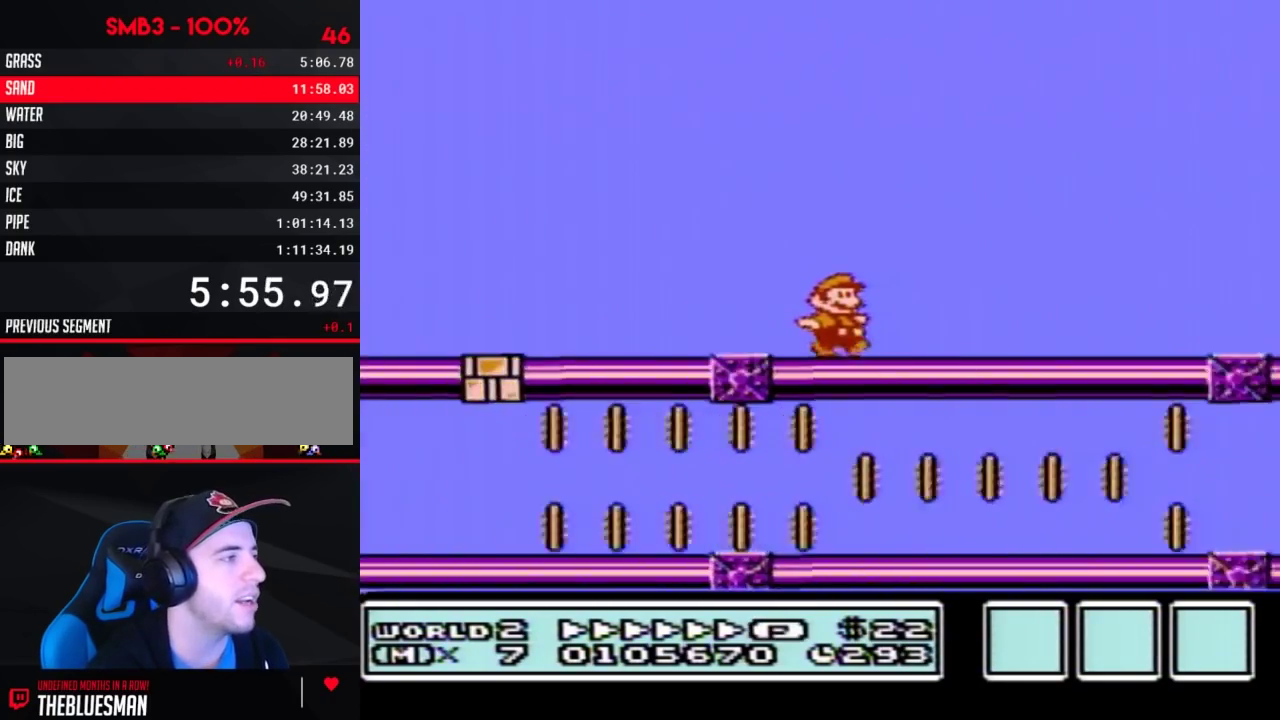
Gameplay with a controller (Nintendo layout); each line is a JSON object with the inputs held at the frame after it. "events" lists button and stick changes between this image and that frame as [ms after this image, input, new state], when the widget could be followed in between. Not read: L3 R3.
{"buttons": ["B", "DPAD_RIGHT"], "events": []}
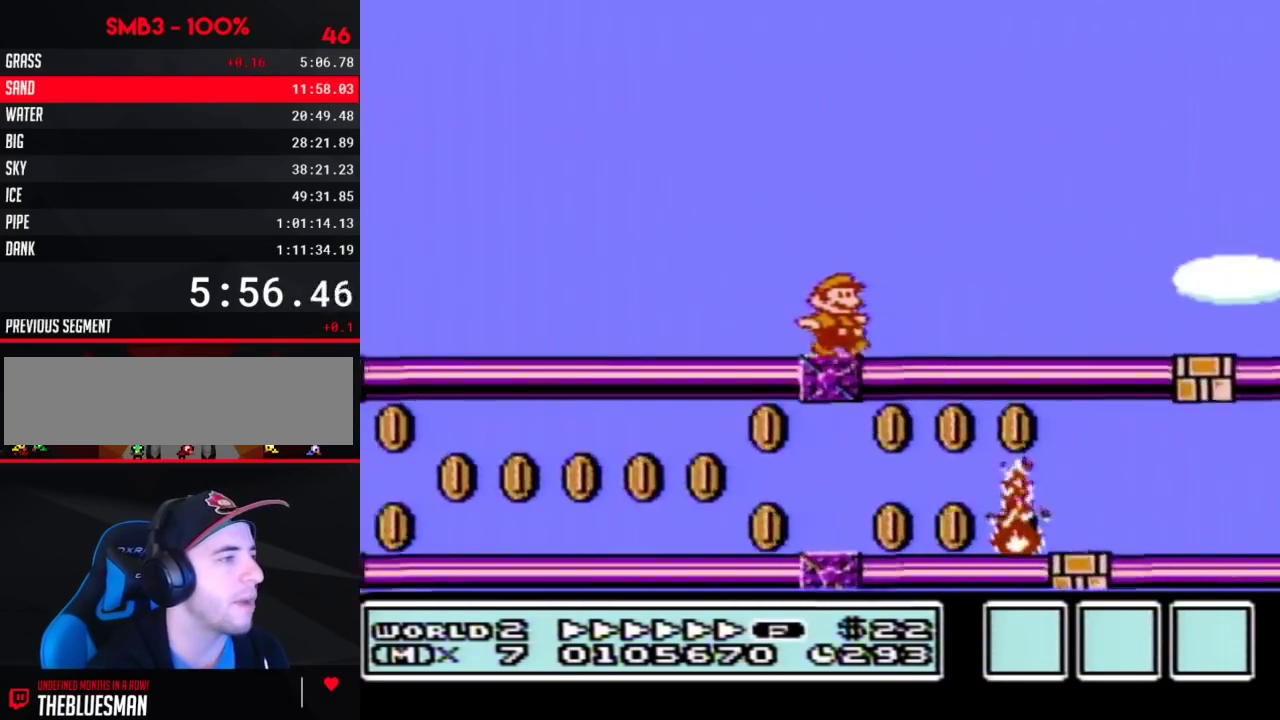
{"buttons": ["B", "DPAD_RIGHT"], "events": [[317, "A", "down"], [383, "A", "up"], [383, "B", "up"], [483, "B", "down"]]}
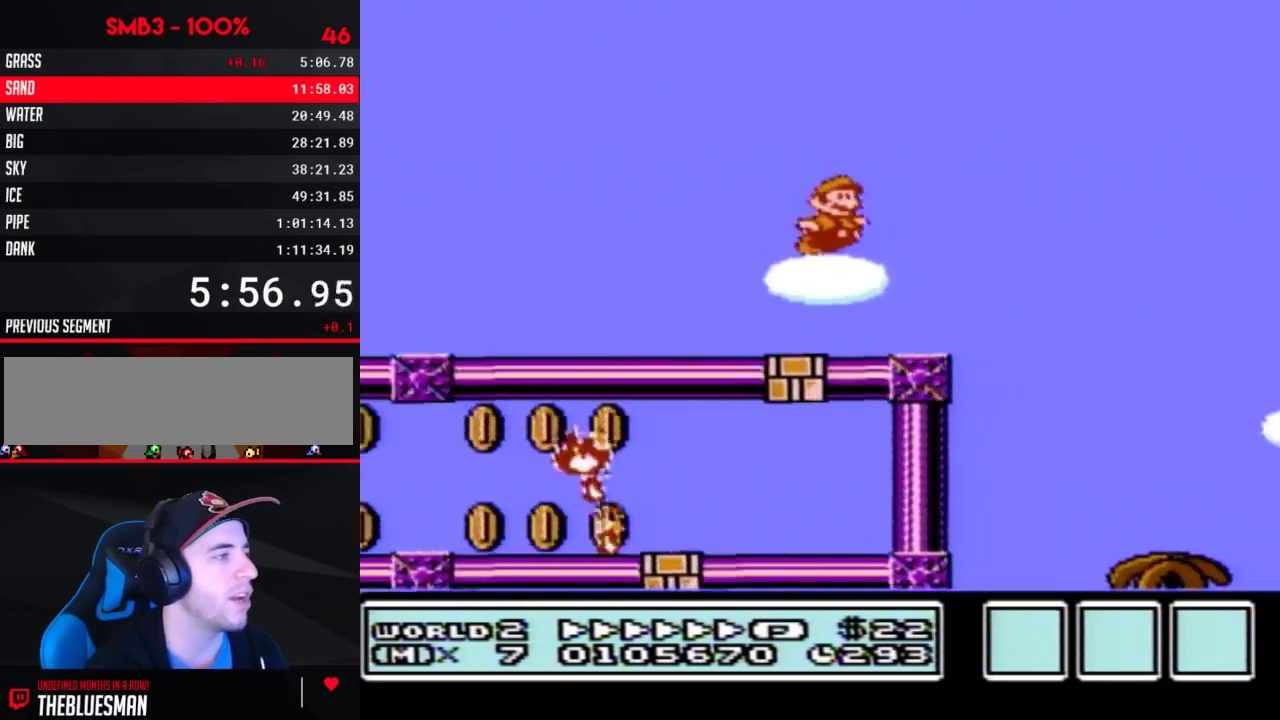
{"buttons": ["B", "DPAD_RIGHT"], "events": [[50, "B", "up"], [100, "B", "down"]]}
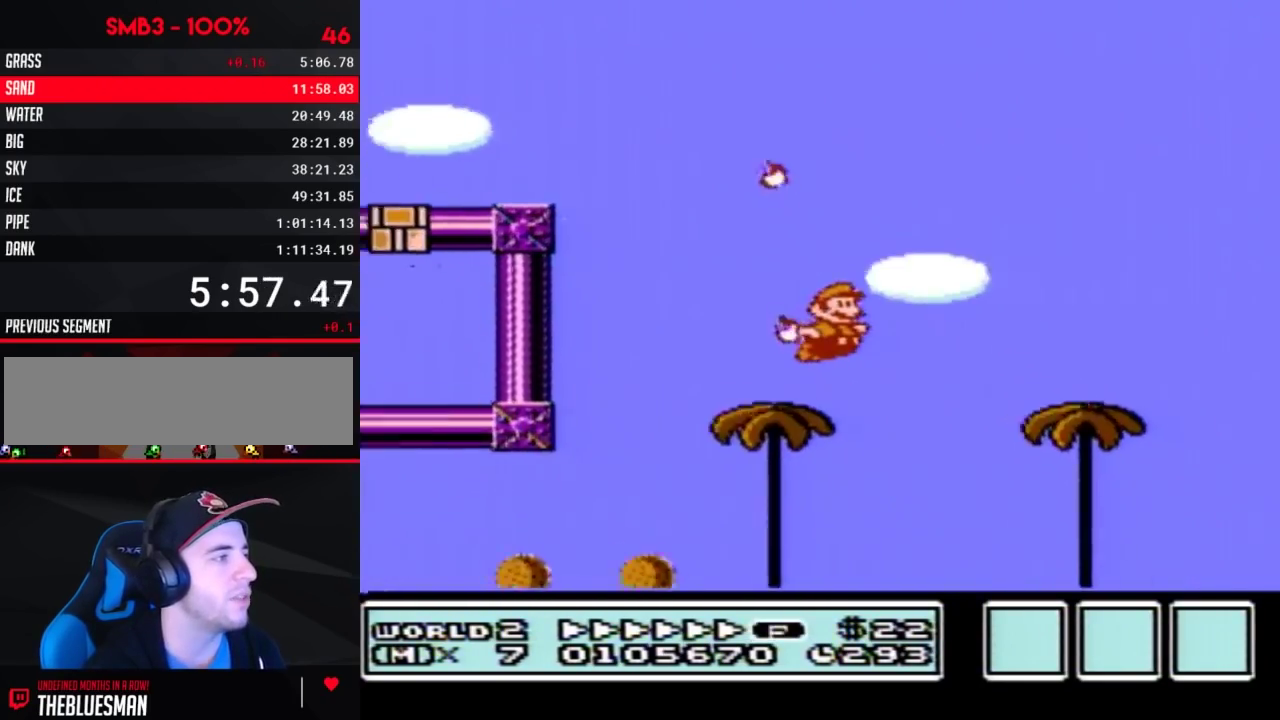
{"buttons": ["B", "DPAD_RIGHT"], "events": []}
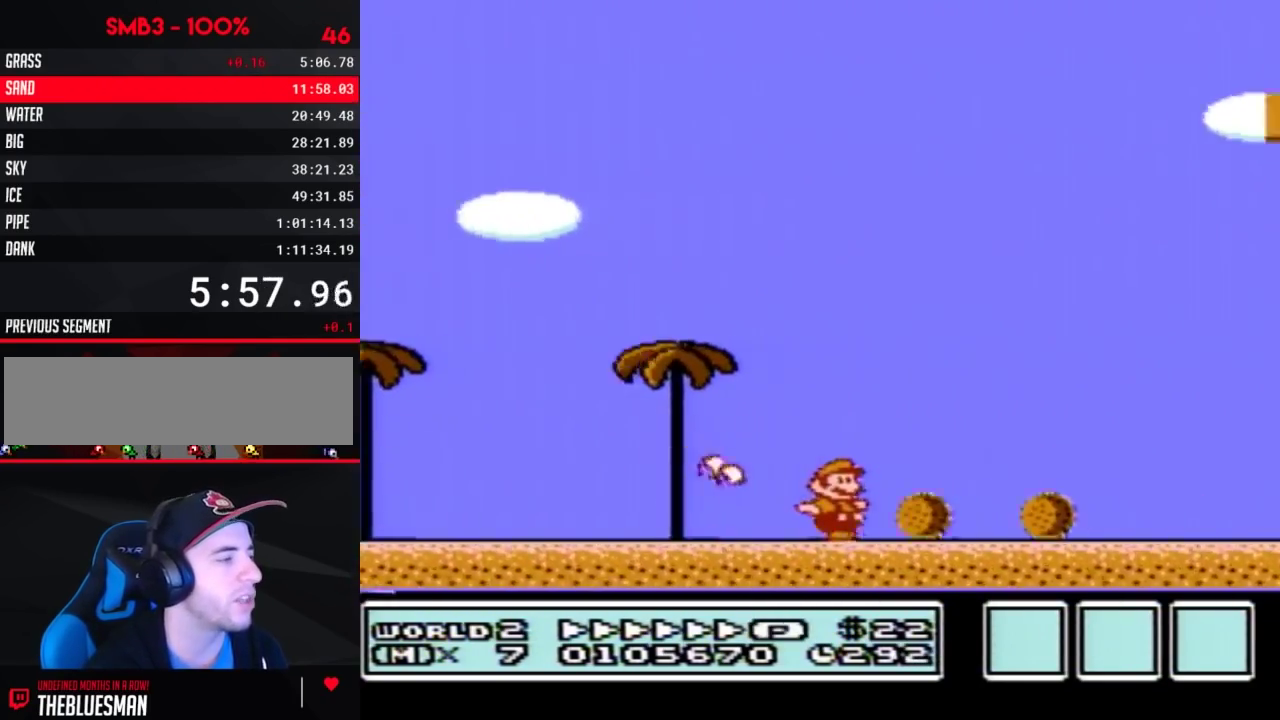
{"buttons": ["A", "B", "DPAD_RIGHT"], "events": [[233, "A", "down"]]}
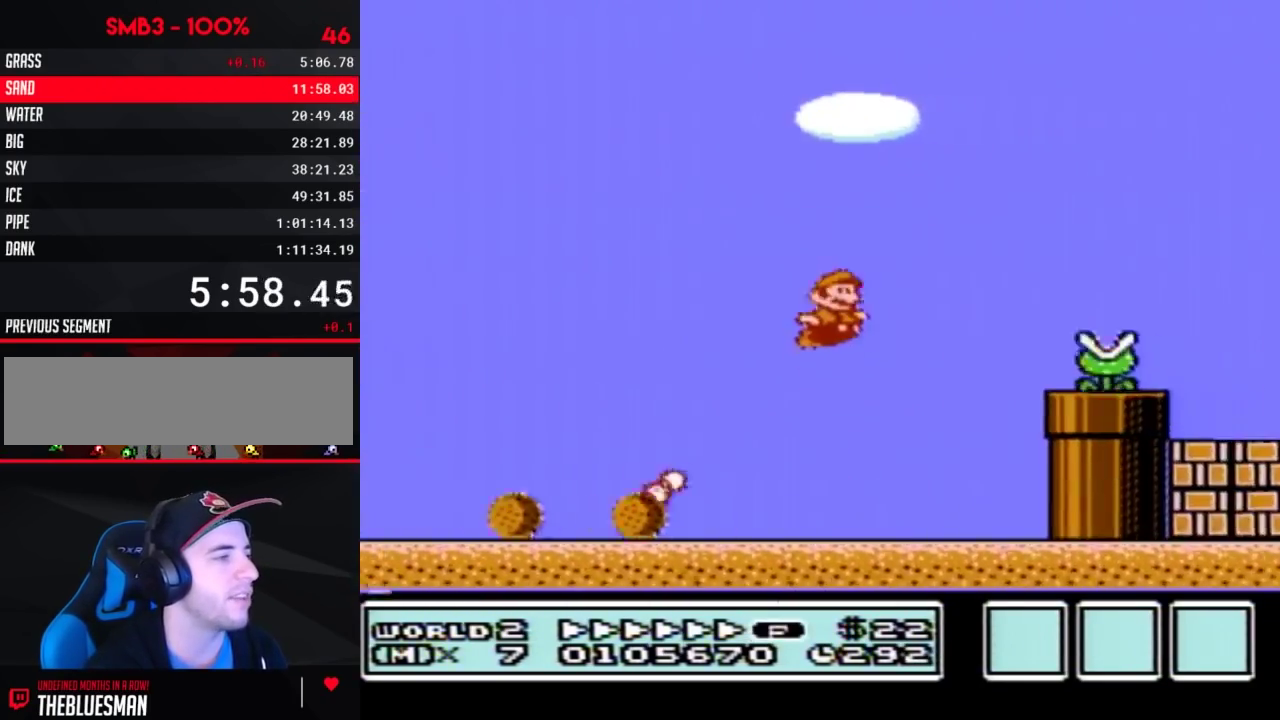
{"buttons": ["B", "DPAD_RIGHT"], "events": [[200, "A", "up"]]}
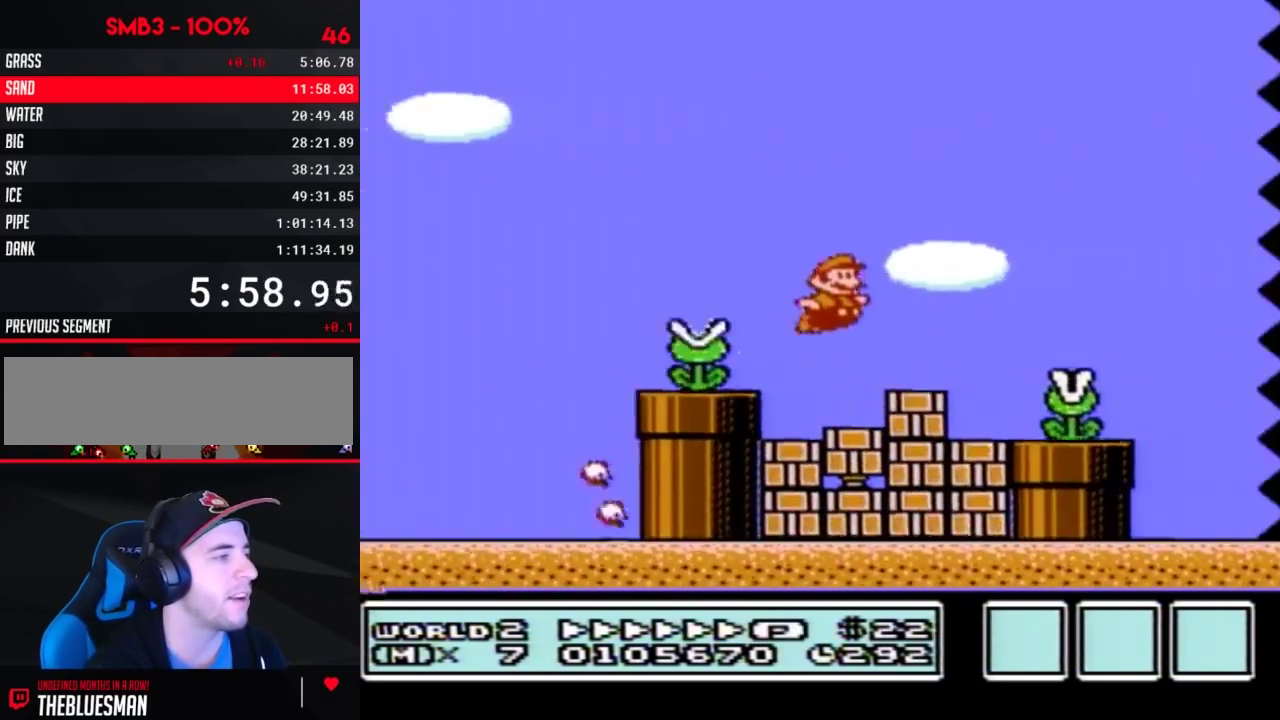
{"buttons": ["B", "DPAD_RIGHT"], "events": [[133, "A", "down"], [233, "A", "up"]]}
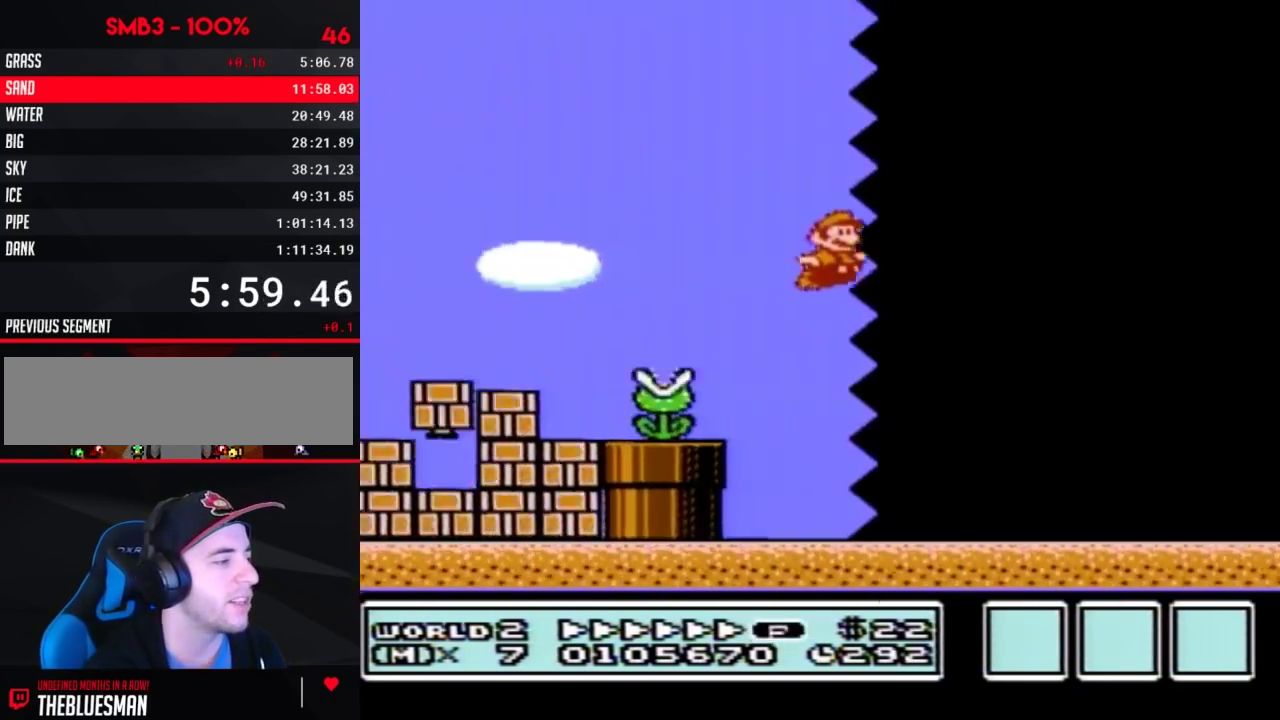
{"buttons": ["B", "DPAD_RIGHT"], "events": []}
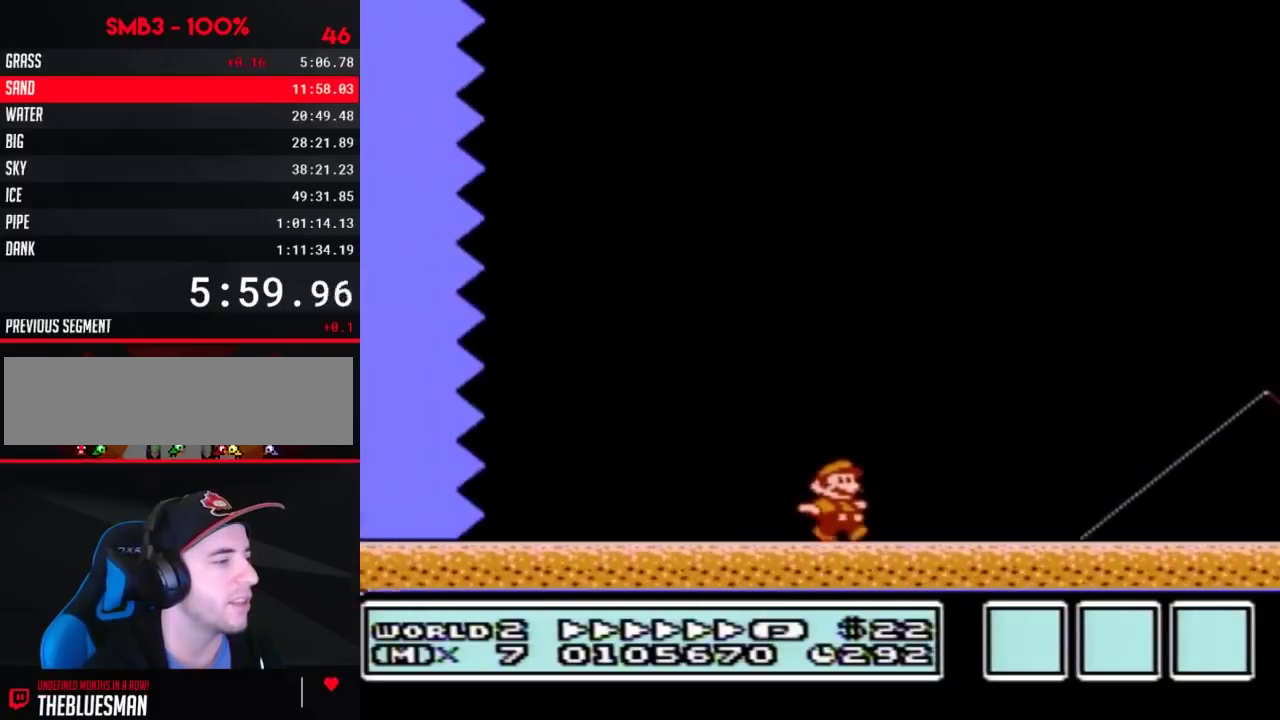
{"buttons": ["A", "B", "DPAD_RIGHT"], "events": [[367, "A", "down"]]}
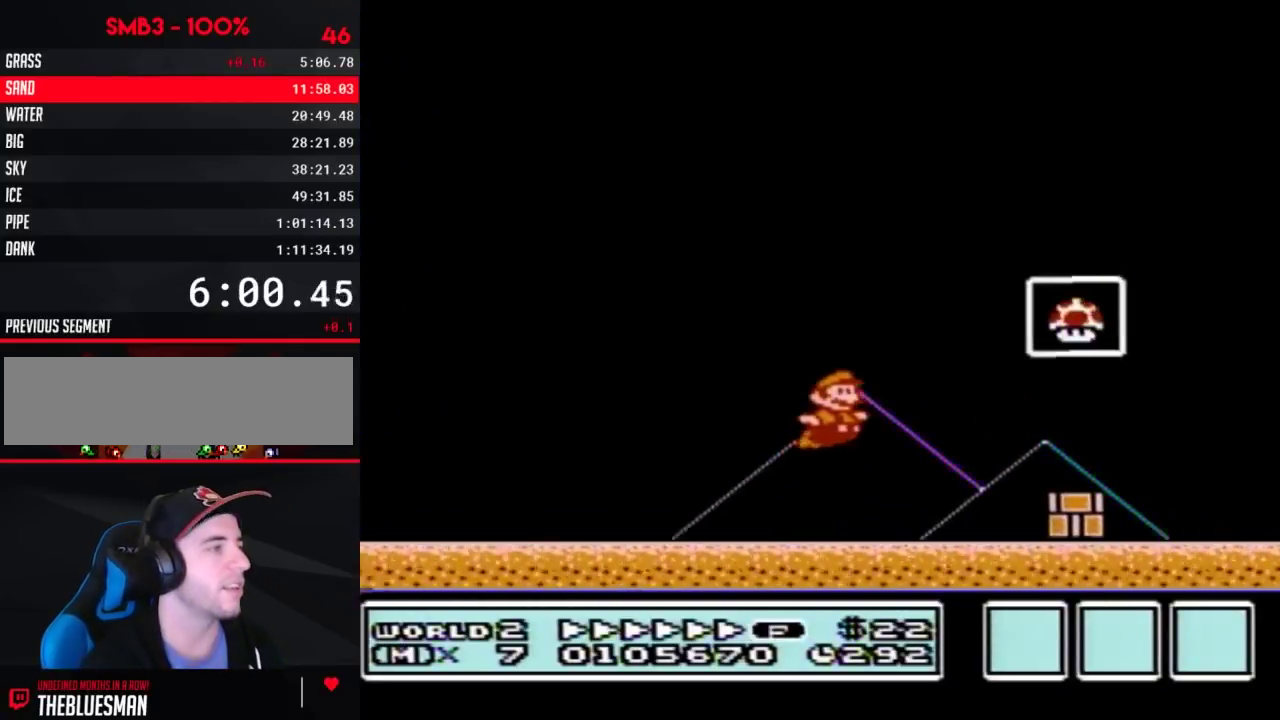
{"buttons": [], "events": [[83, "A", "up"], [83, "B", "up"], [183, "DPAD_RIGHT", "up"]]}
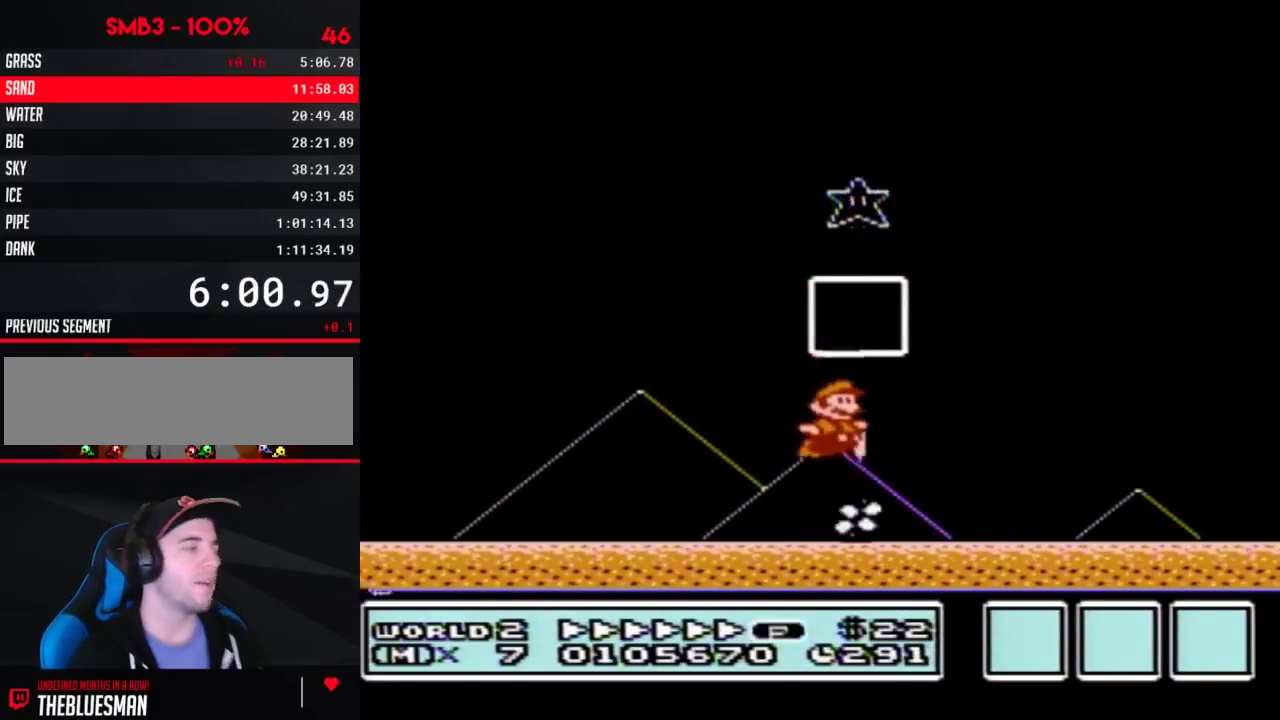
{"buttons": [], "events": []}
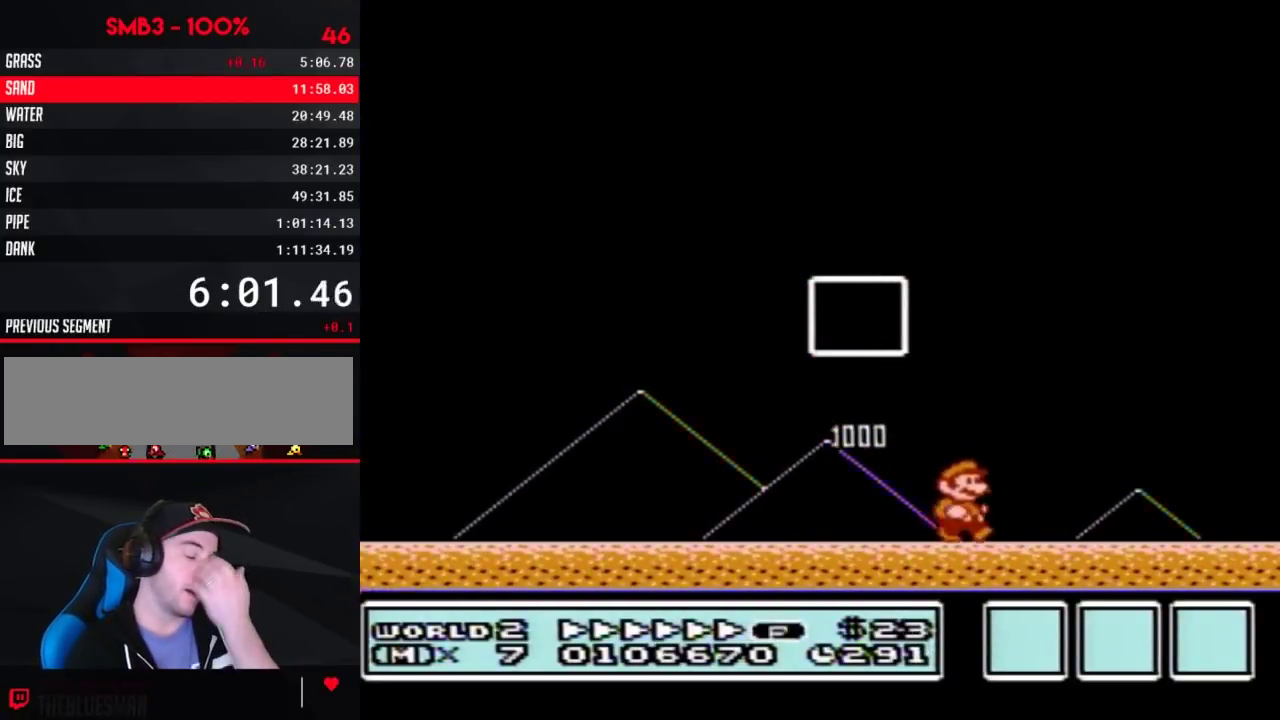
{"buttons": [], "events": []}
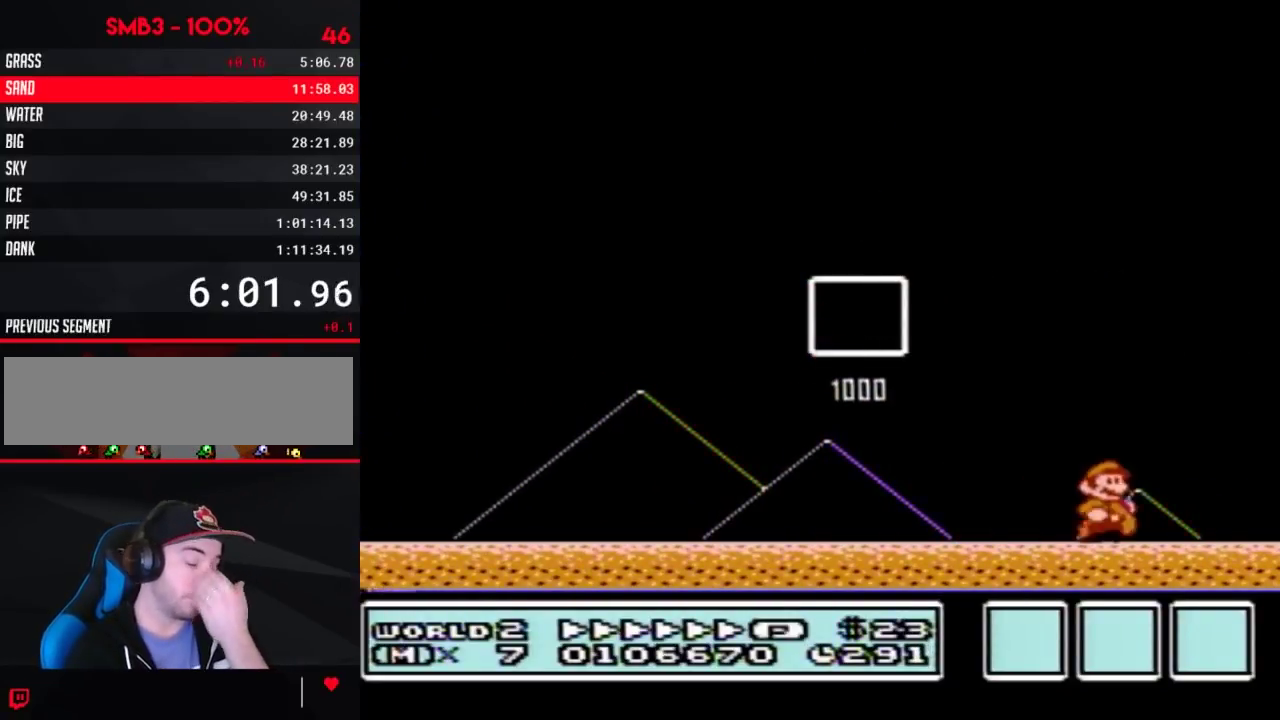
{"buttons": [], "events": []}
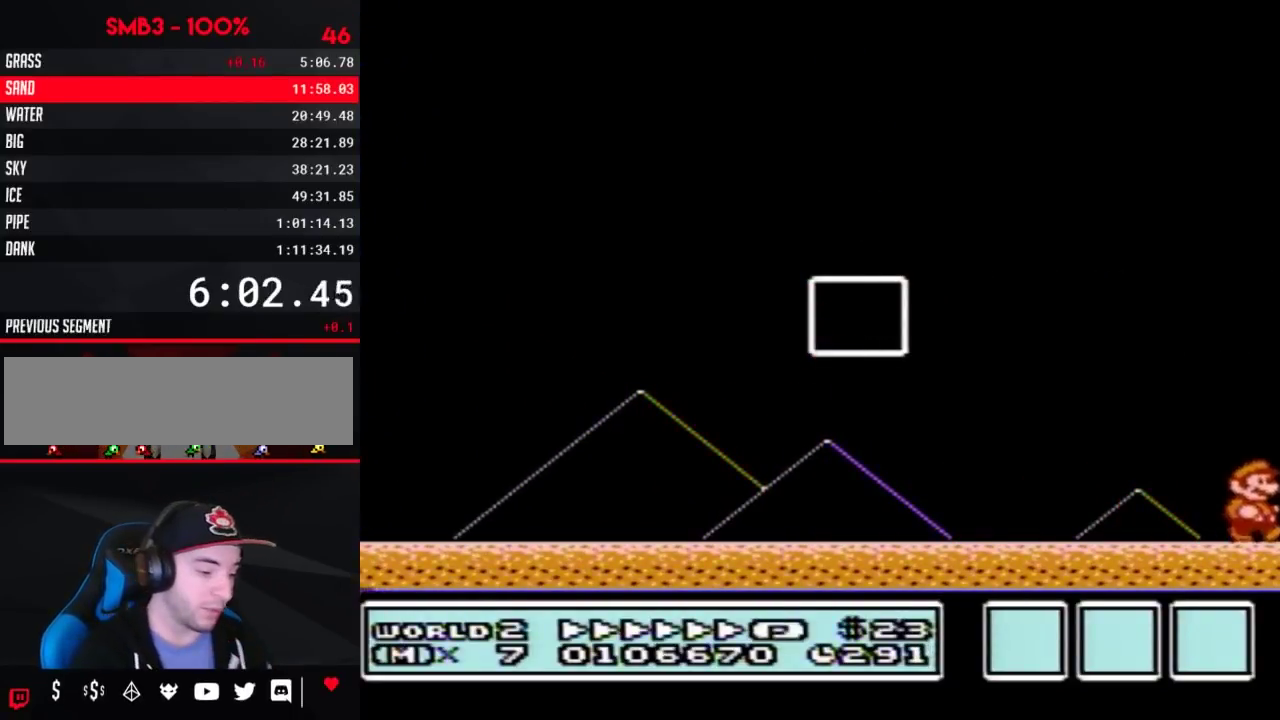
{"buttons": [], "events": []}
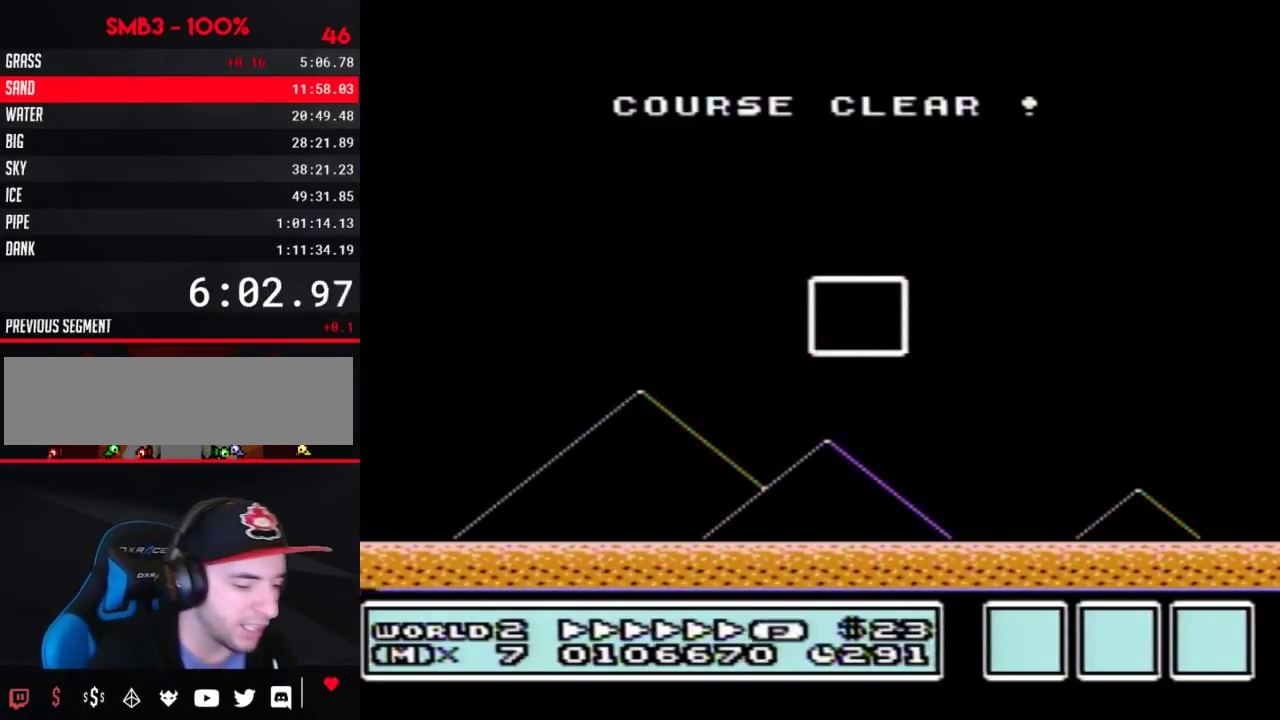
{"buttons": [], "events": []}
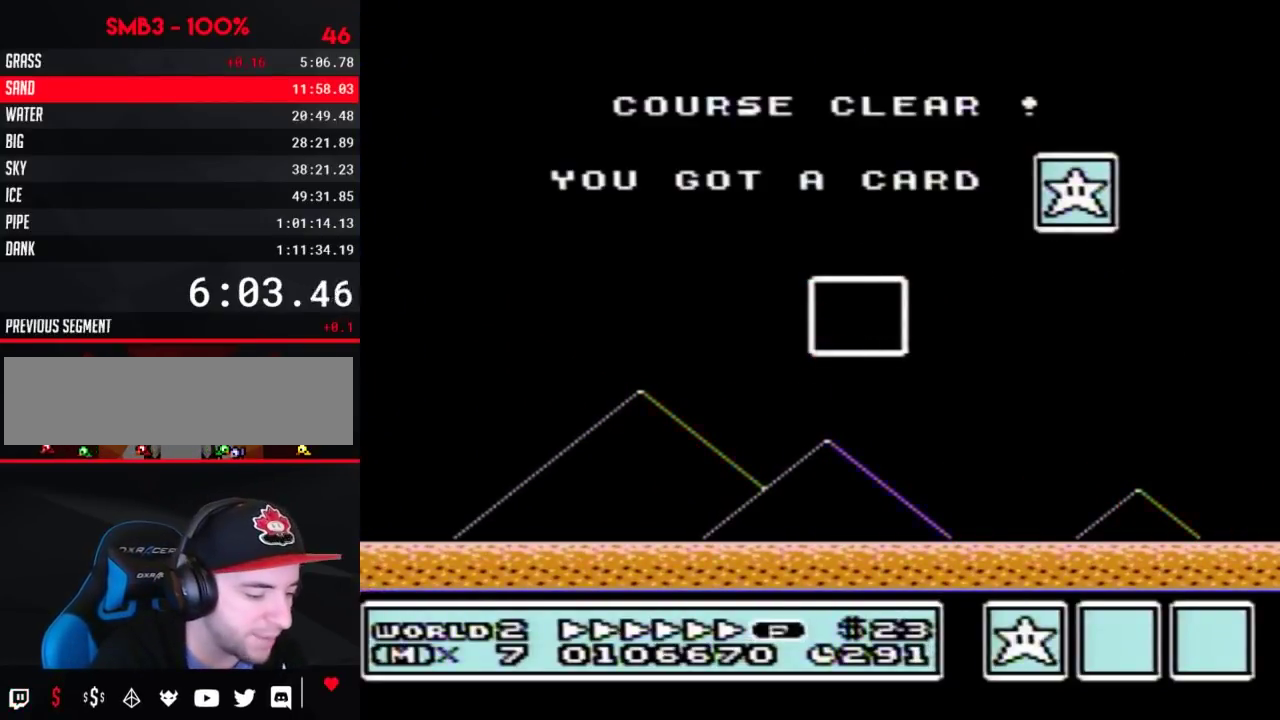
{"buttons": [], "events": []}
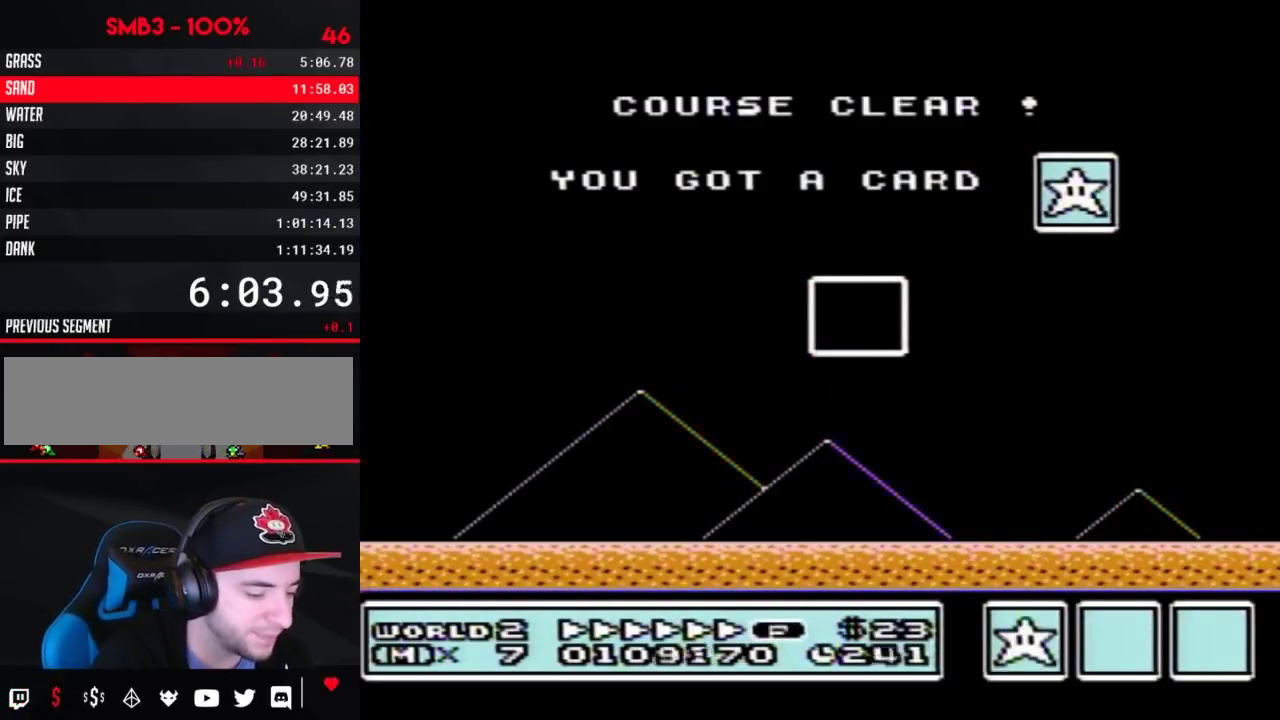
{"buttons": [], "events": []}
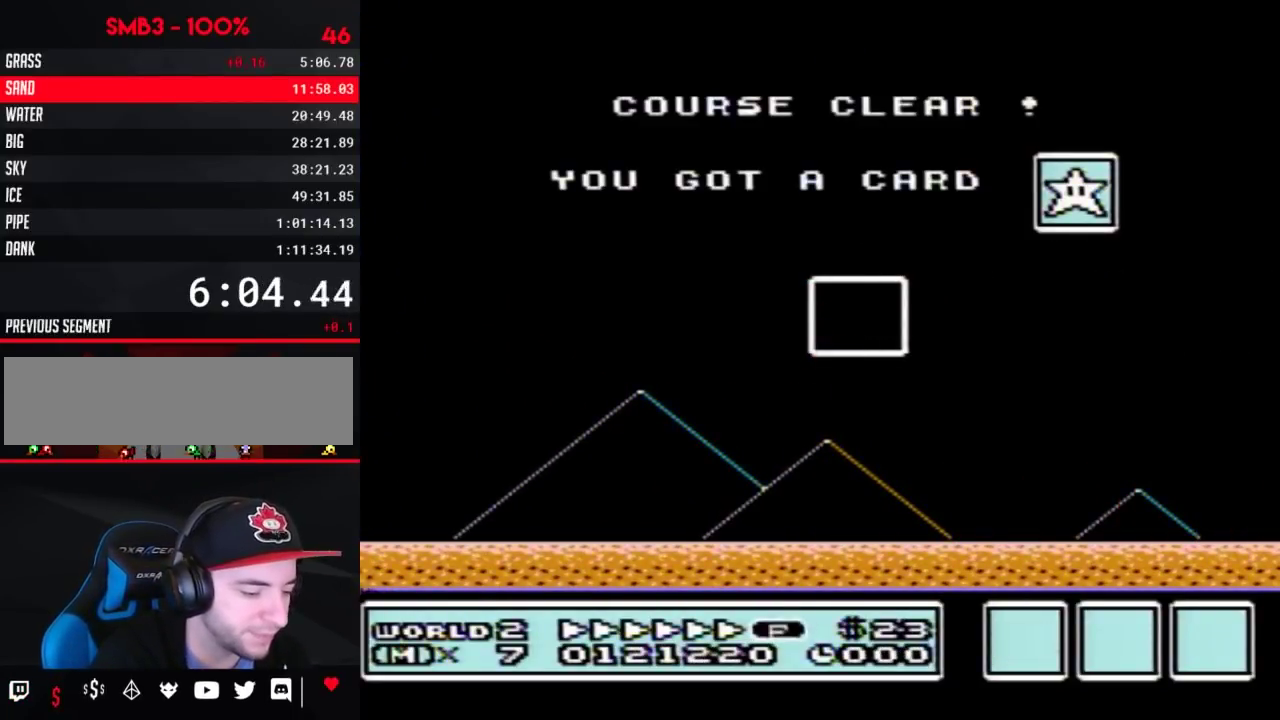
{"buttons": [], "events": []}
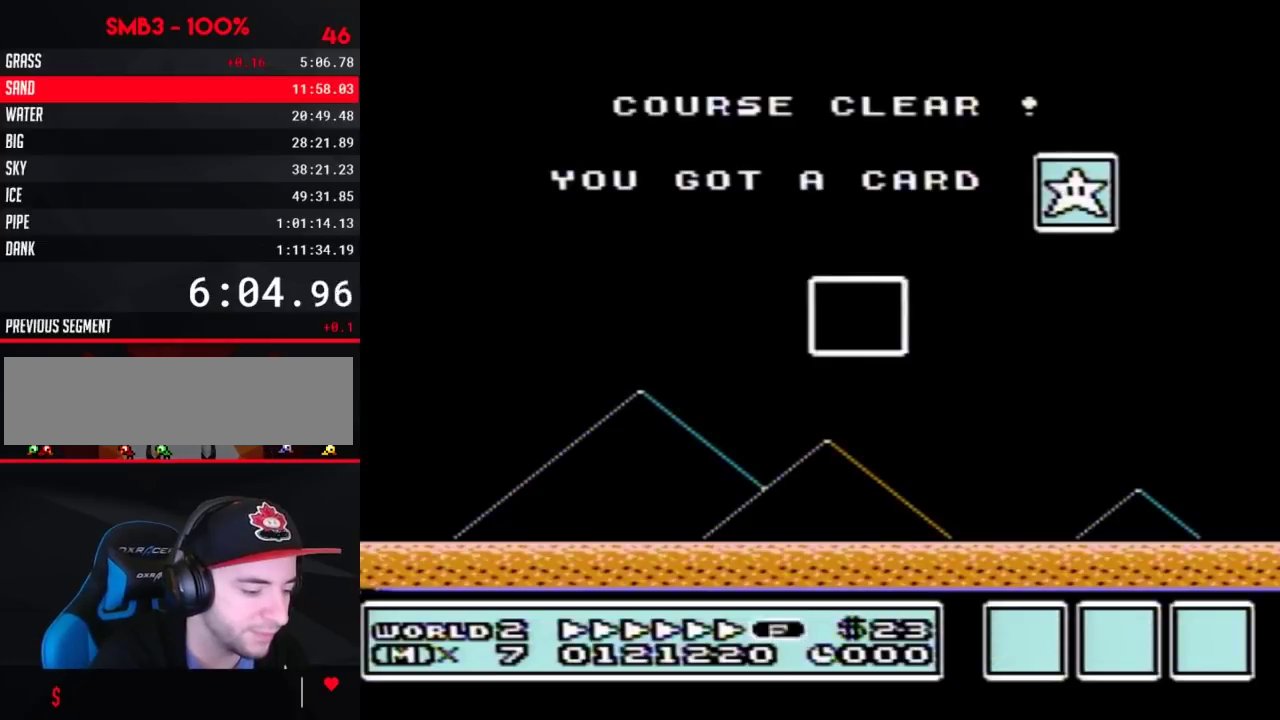
{"buttons": ["B", "DPAD_RIGHT"], "events": [[417, "B", "down"], [417, "DPAD_RIGHT", "down"]]}
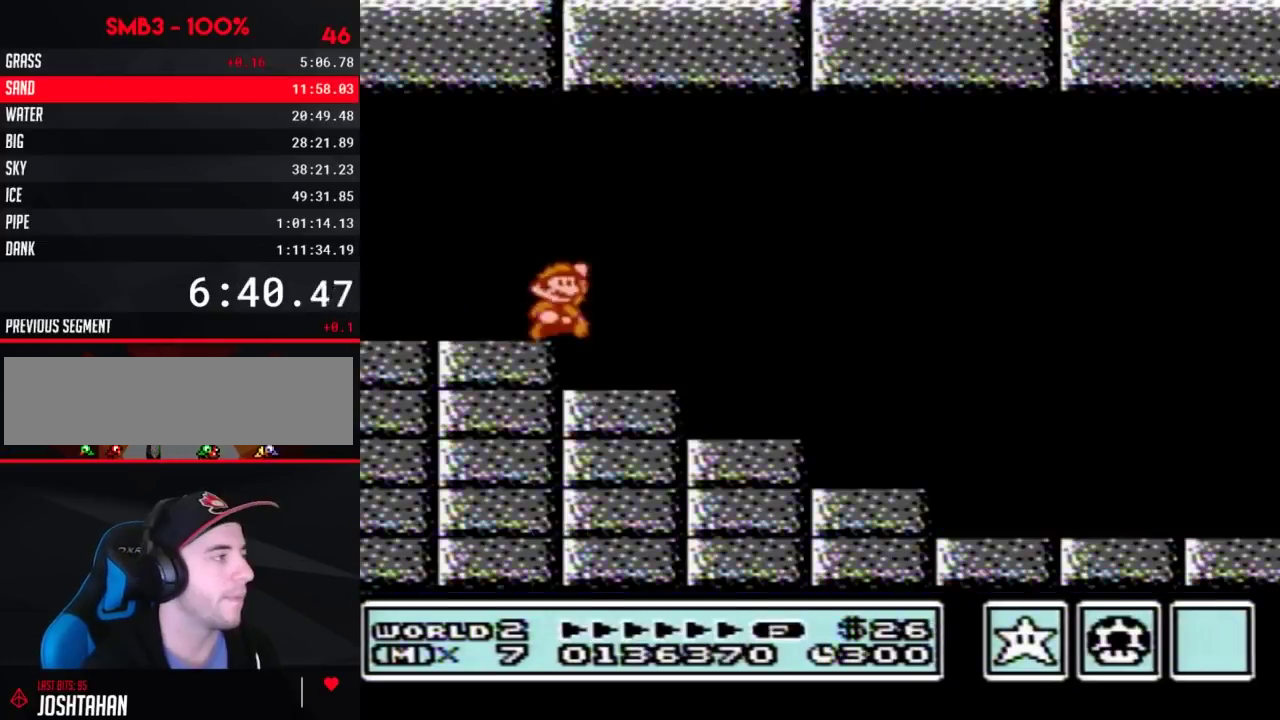
{"buttons": ["B", "DPAD_RIGHT"], "events": [[33, "A", "down"], [133, "A", "up"]]}
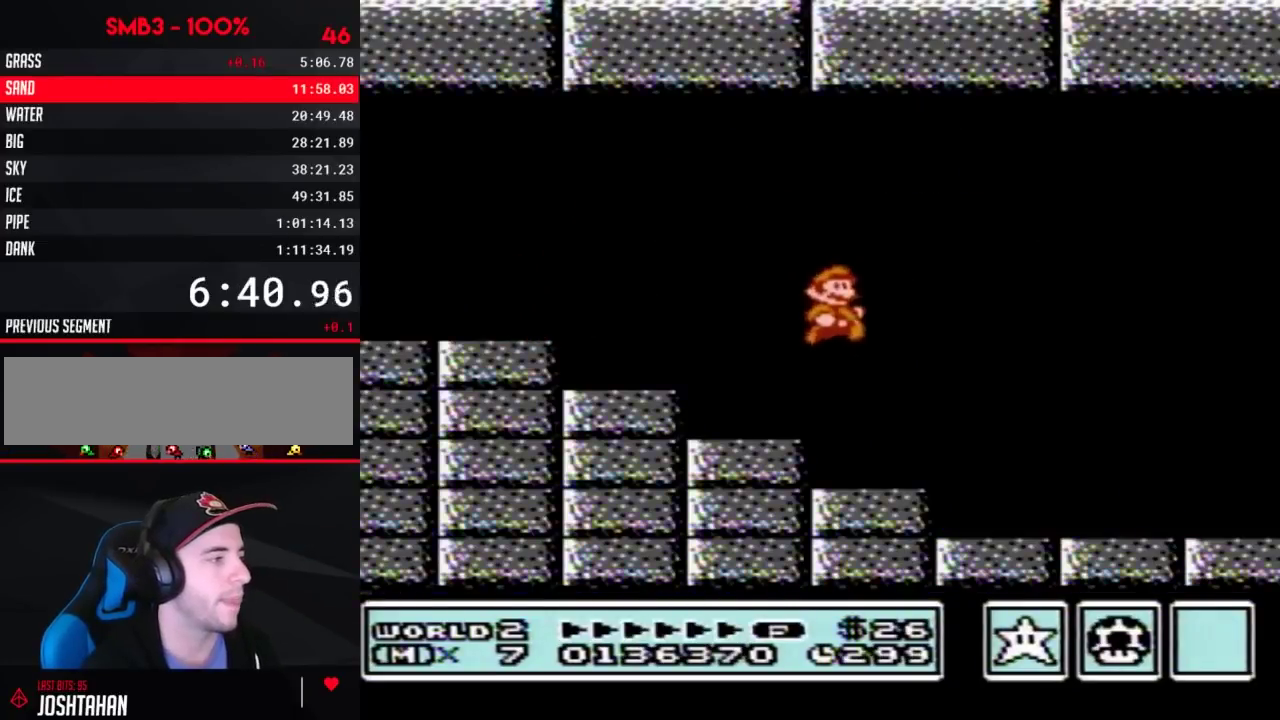
{"buttons": ["B", "DPAD_RIGHT"], "events": []}
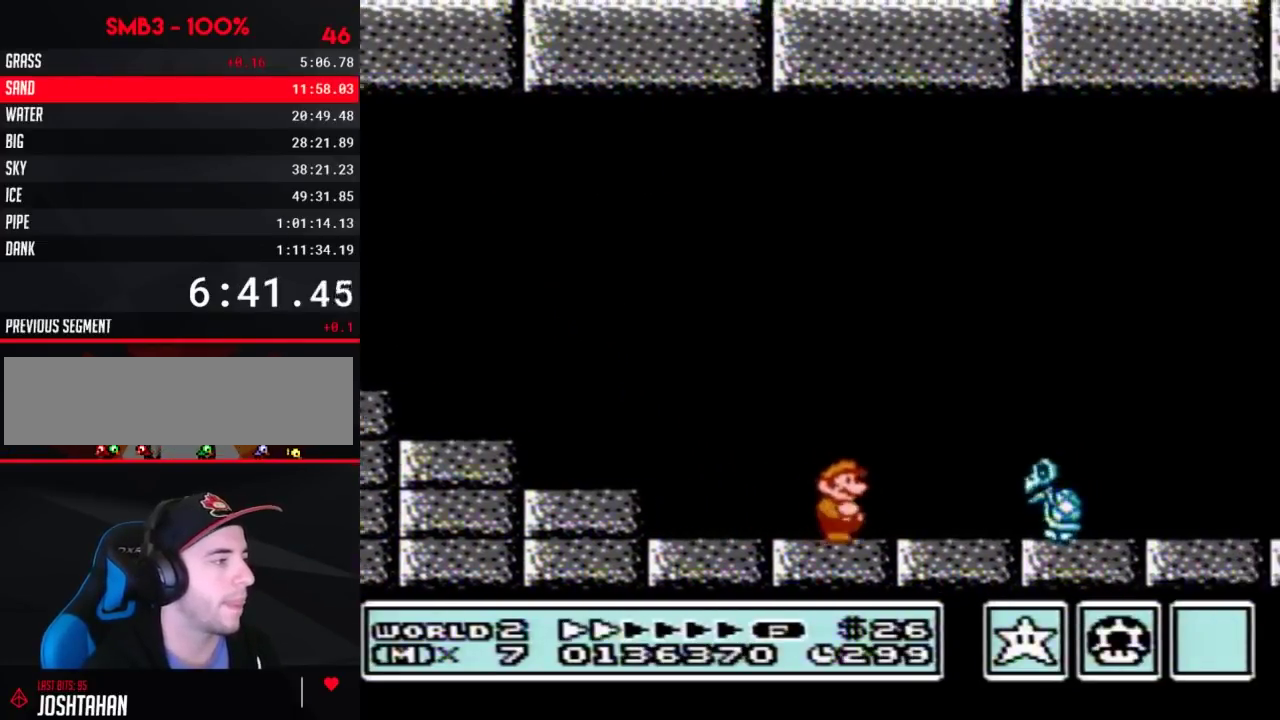
{"buttons": ["B", "DPAD_RIGHT"], "events": []}